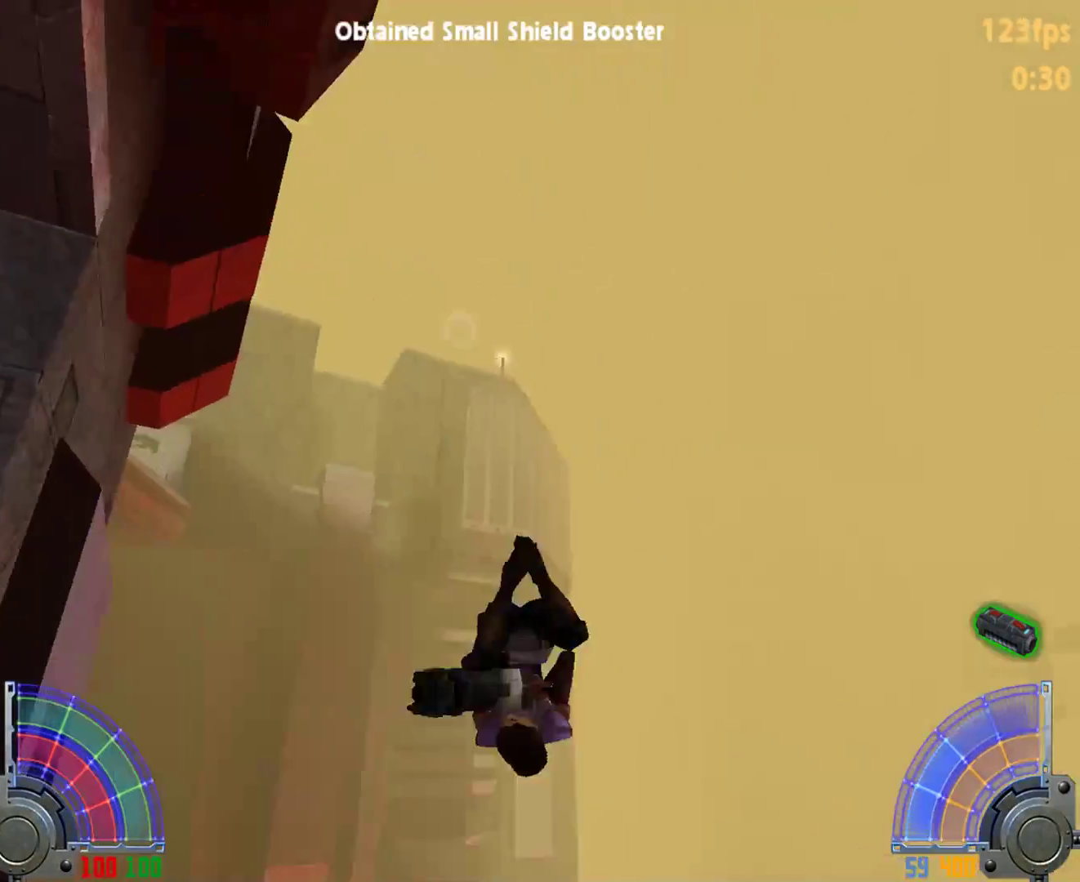
Gameplay with keyboard and mouse; each line is a JSON object with the keys and mouse buttons held at the frame after it. "events" lists presses ("down") and releases ("up") of "1", "2", "3", "4", "5", "6", "7", "a", "alt", "c", "caps_lock", "ctrl", "d", "e", "f", "g", "q", "r", "s", "shift", "space", "t", "tab", "tilde", "v", "w", "x", "y", "z", "mouse_left", "mouse_wheel" and "mouse_right" between this image and that frame as [ms after this image, input, new state], when the widget could be followed in between. "mouse_left", "mouse_wheel", "mouse_right" = the "left", "wheel", "right" buttons of the "mouse" list. No other keys are recorded. "wheel" means that the mouse wheel is clicked or scrolled. Mouse movement is not recorded.
{"keys": ["a", "space", "w"], "mouse": [], "events": []}
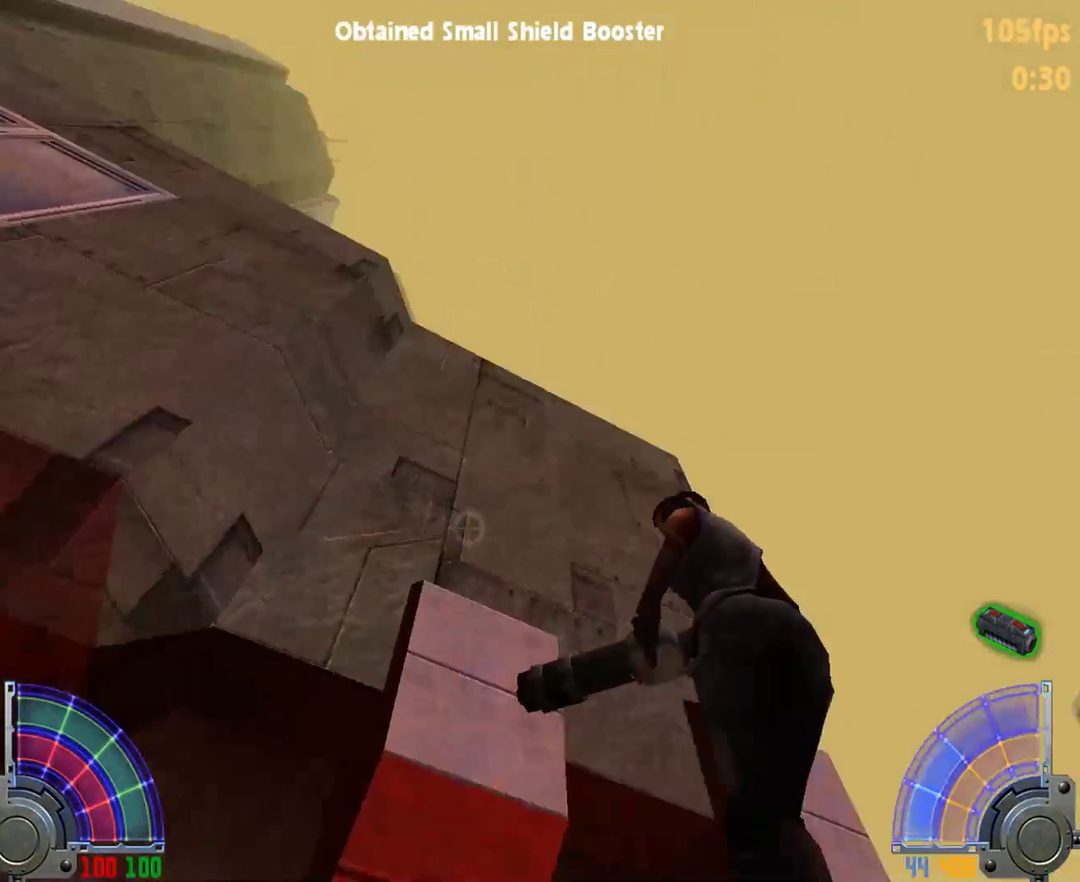
{"keys": ["a", "space", "w"], "mouse": [], "events": []}
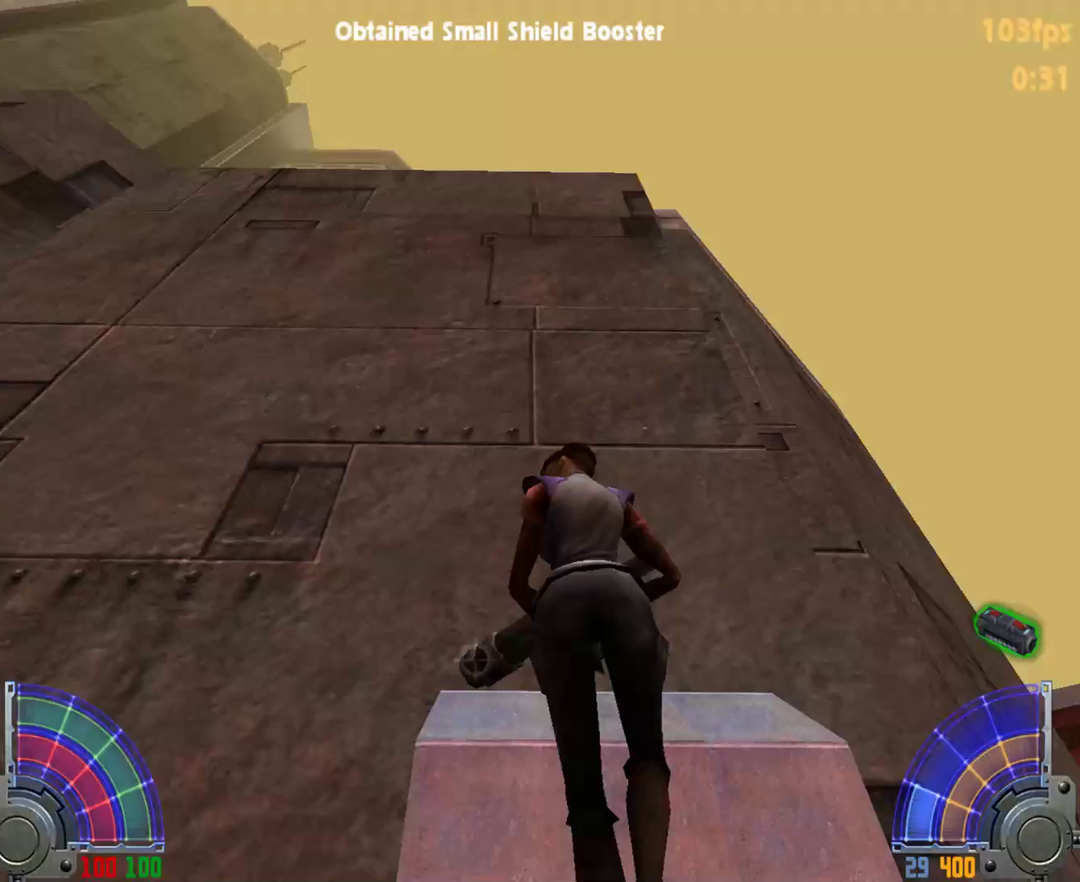
{"keys": ["w"], "mouse": [], "events": [[150, "a", "up"], [150, "c", "down"], [200, "space", "up"], [333, "c", "up"]]}
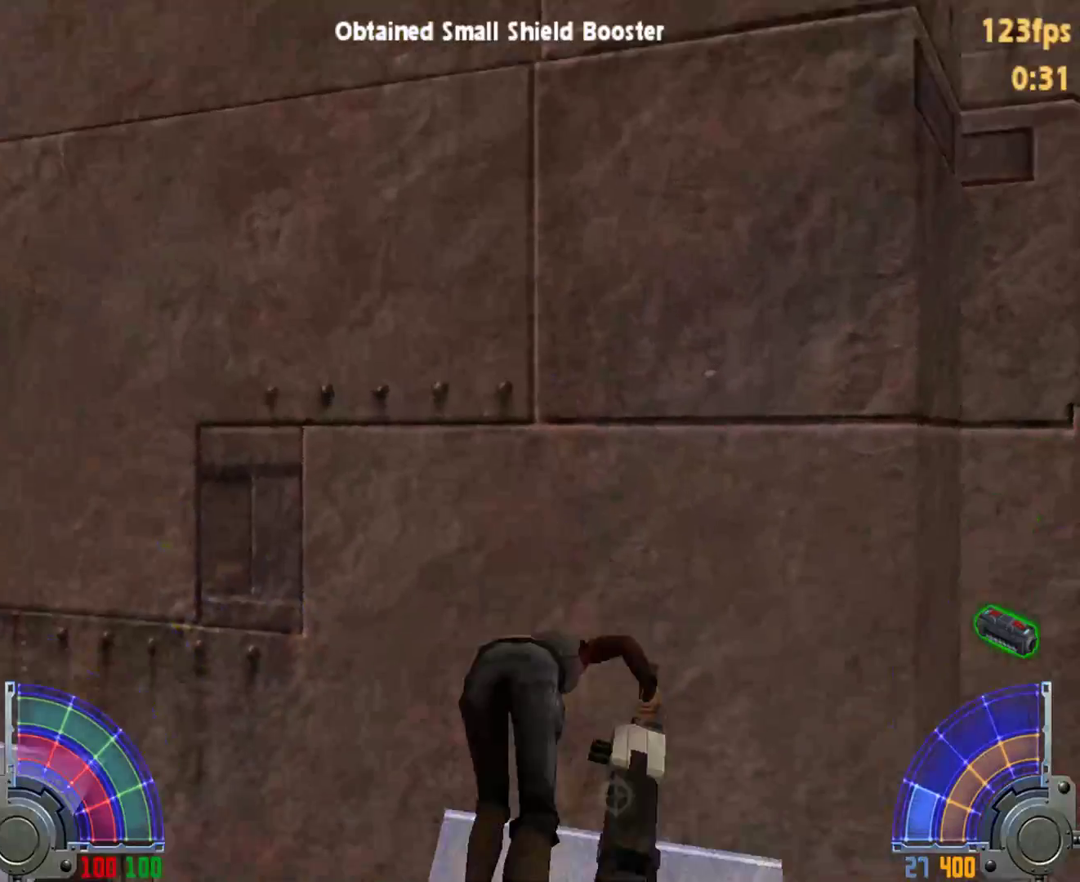
{"keys": [], "mouse": [], "events": [[217, "w", "up"]]}
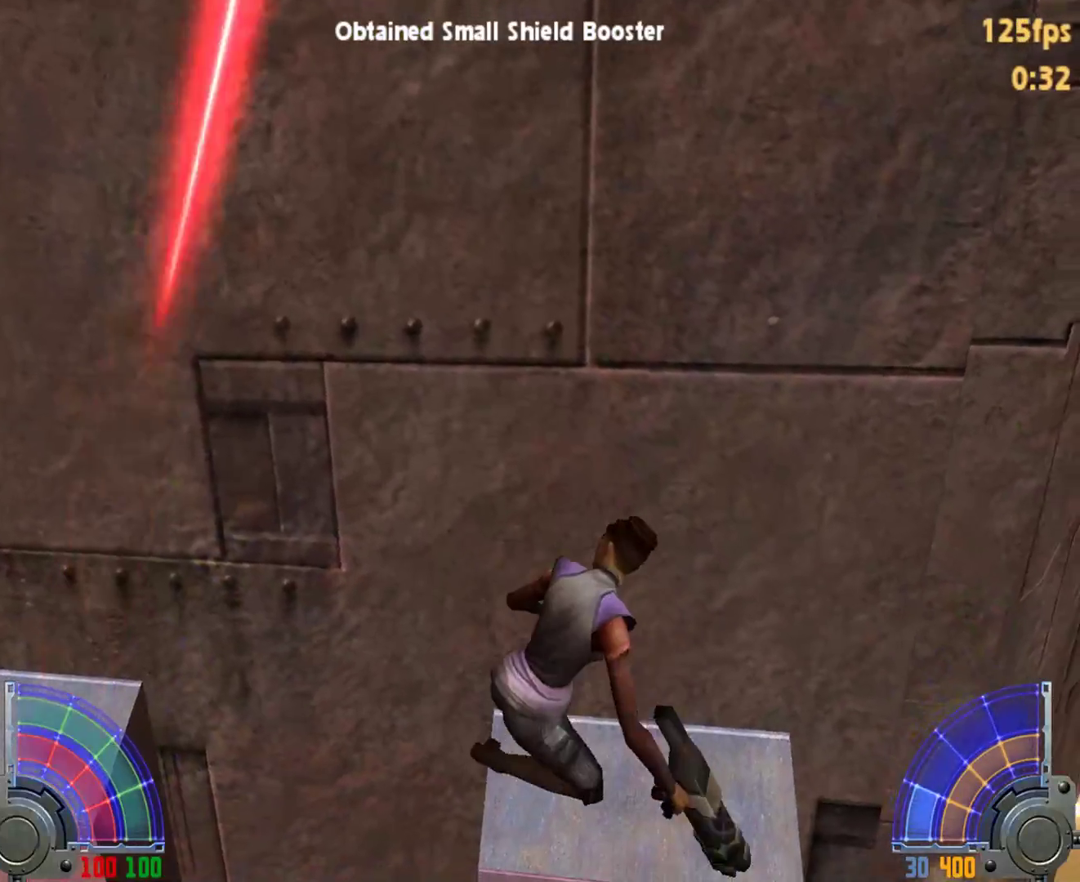
{"keys": [], "mouse": [], "events": [[283, "tab", "down"], [367, "tab", "up"]]}
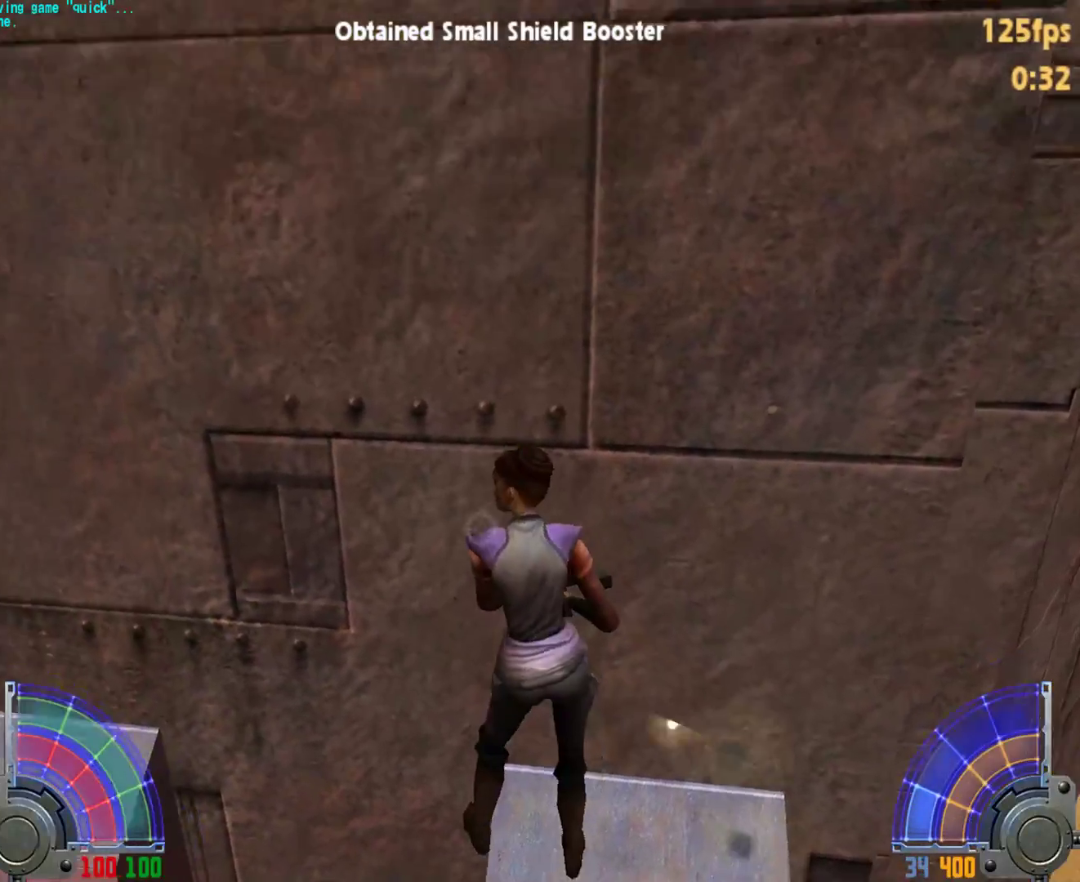
{"keys": [], "mouse": [], "events": []}
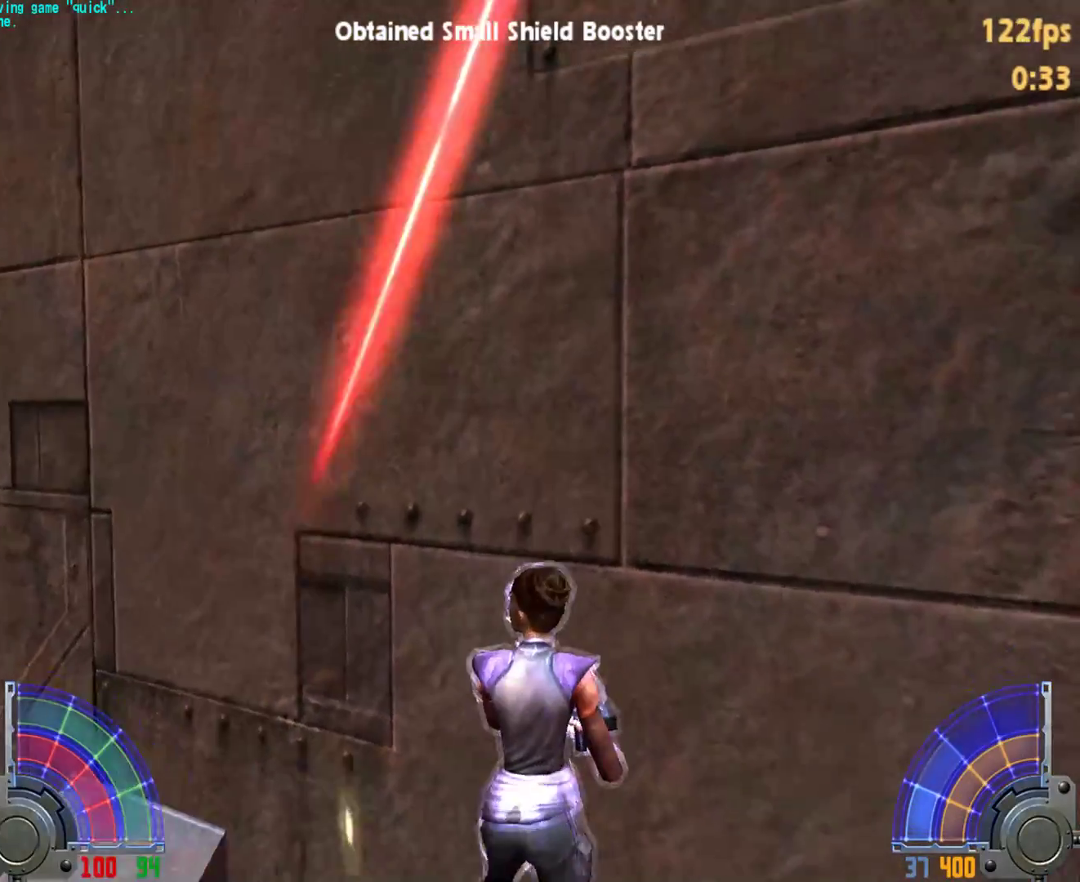
{"keys": ["space", "w"], "mouse": [], "events": [[33, "space", "down"], [267, "w", "down"]]}
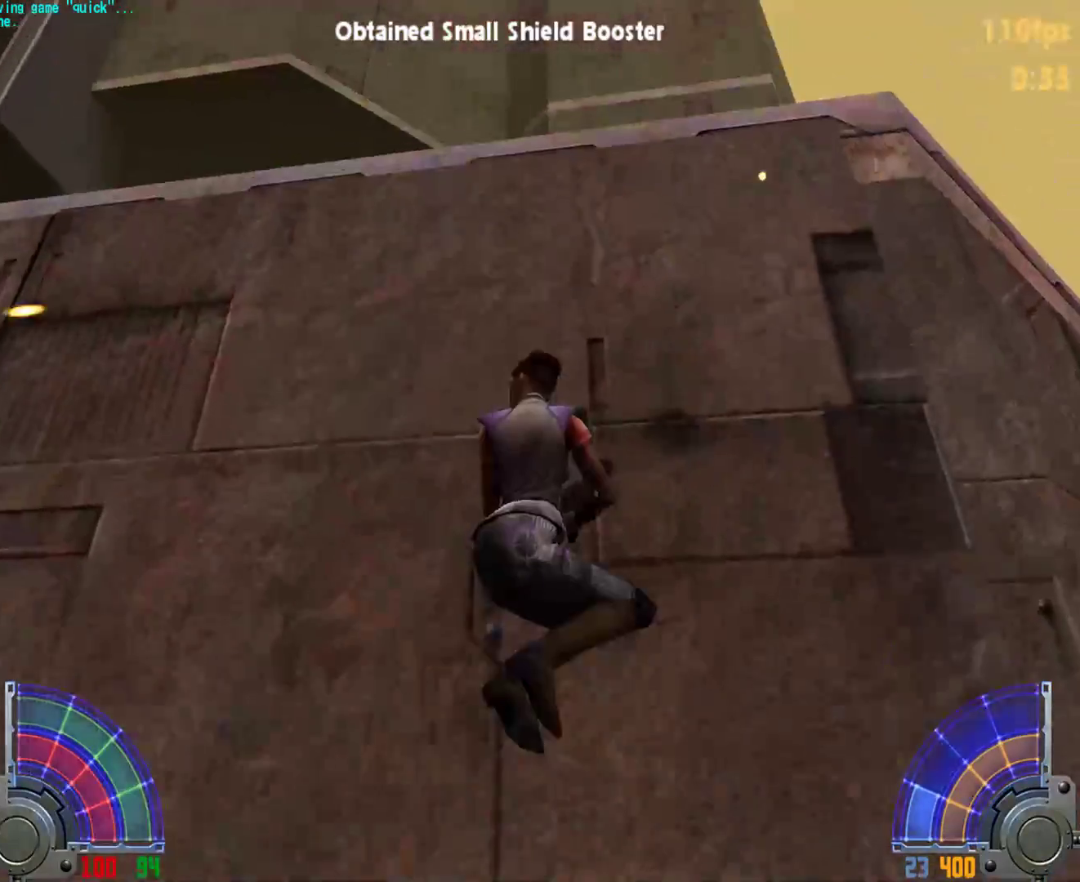
{"keys": ["space", "w"], "mouse": [], "events": []}
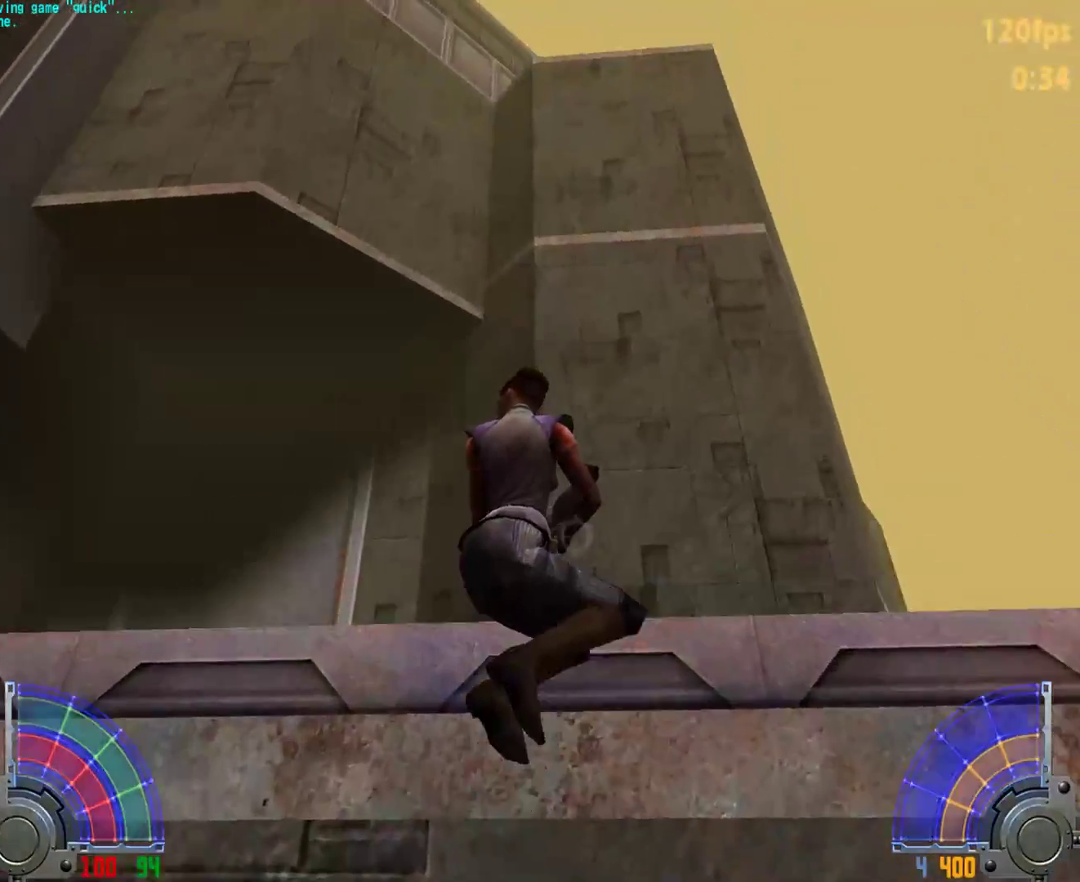
{"keys": ["w"], "mouse": [], "events": [[17, "c", "down"], [50, "space", "up"], [150, "c", "up"]]}
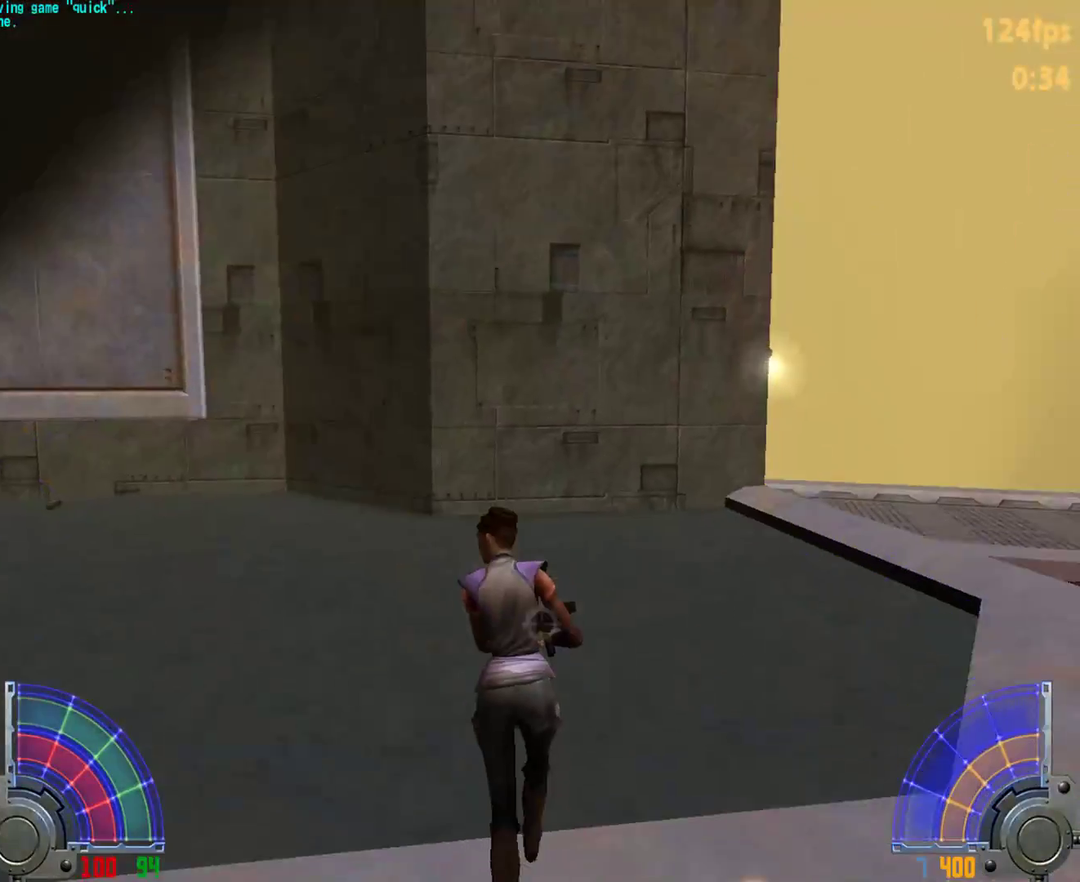
{"keys": ["w"], "mouse": [], "events": [[300, "a", "down"], [400, "a", "up"]]}
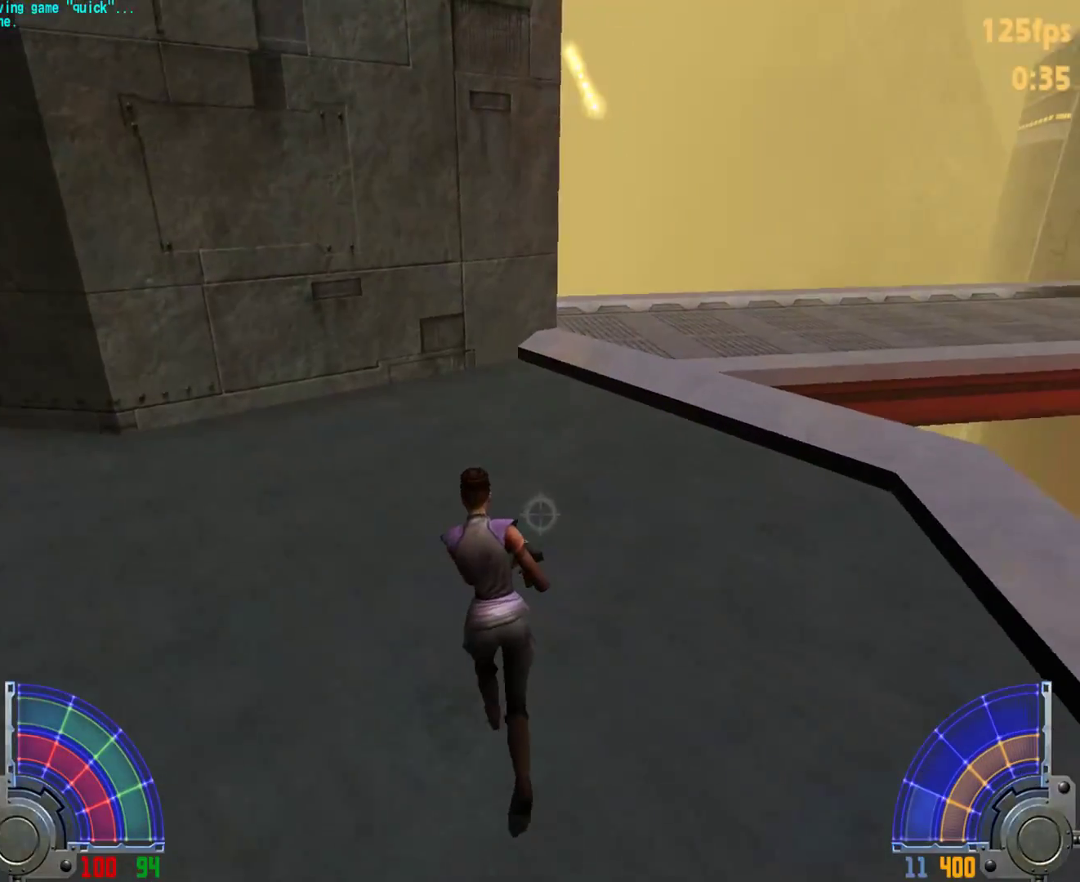
{"keys": ["w"], "mouse": [], "events": []}
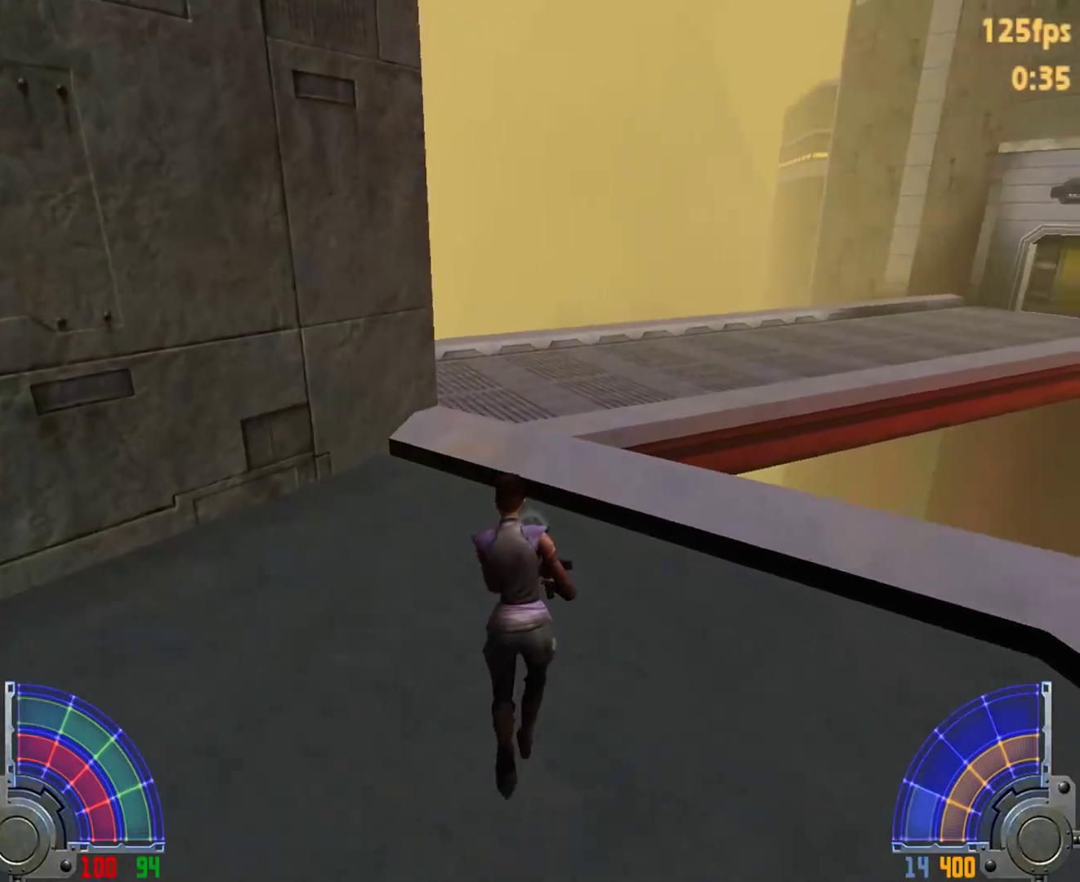
{"keys": ["a", "w"], "mouse": [], "events": [[250, "d", "down"], [283, "space", "down"], [333, "a", "down"], [383, "d", "up"], [433, "space", "up"]]}
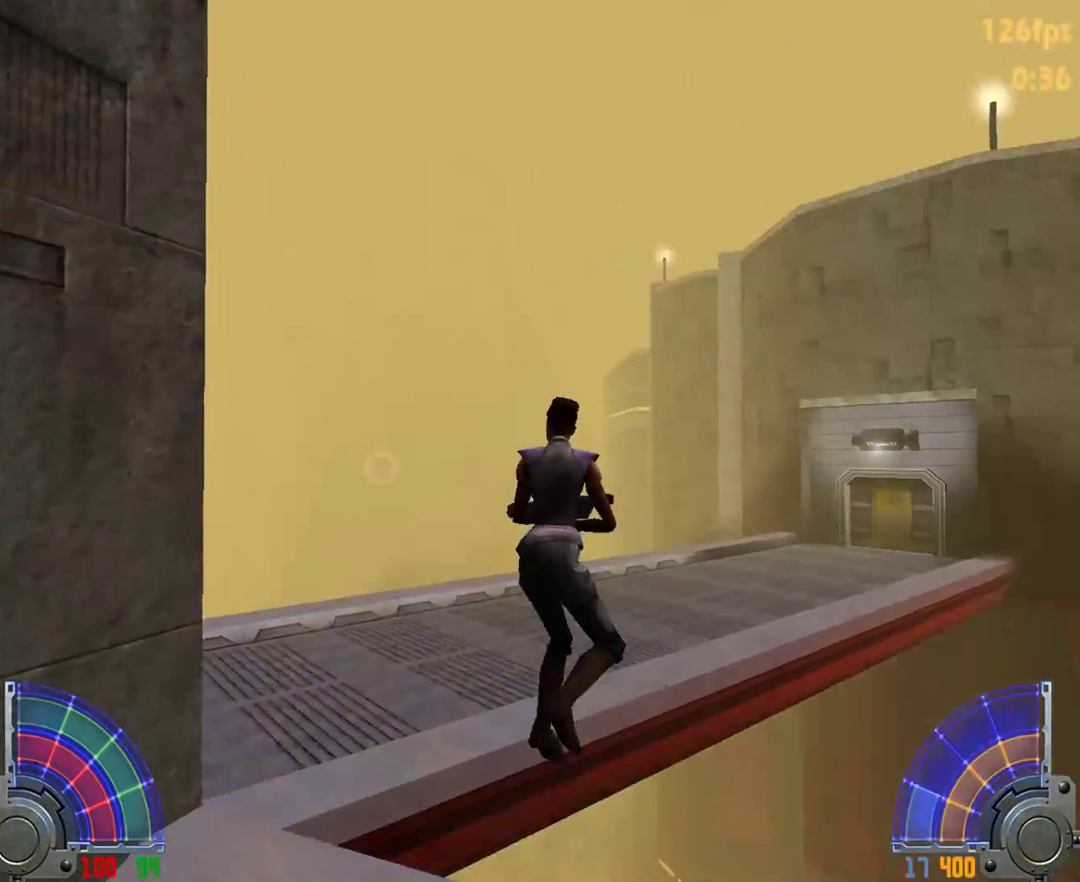
{"keys": ["a", "w"], "mouse": [], "events": []}
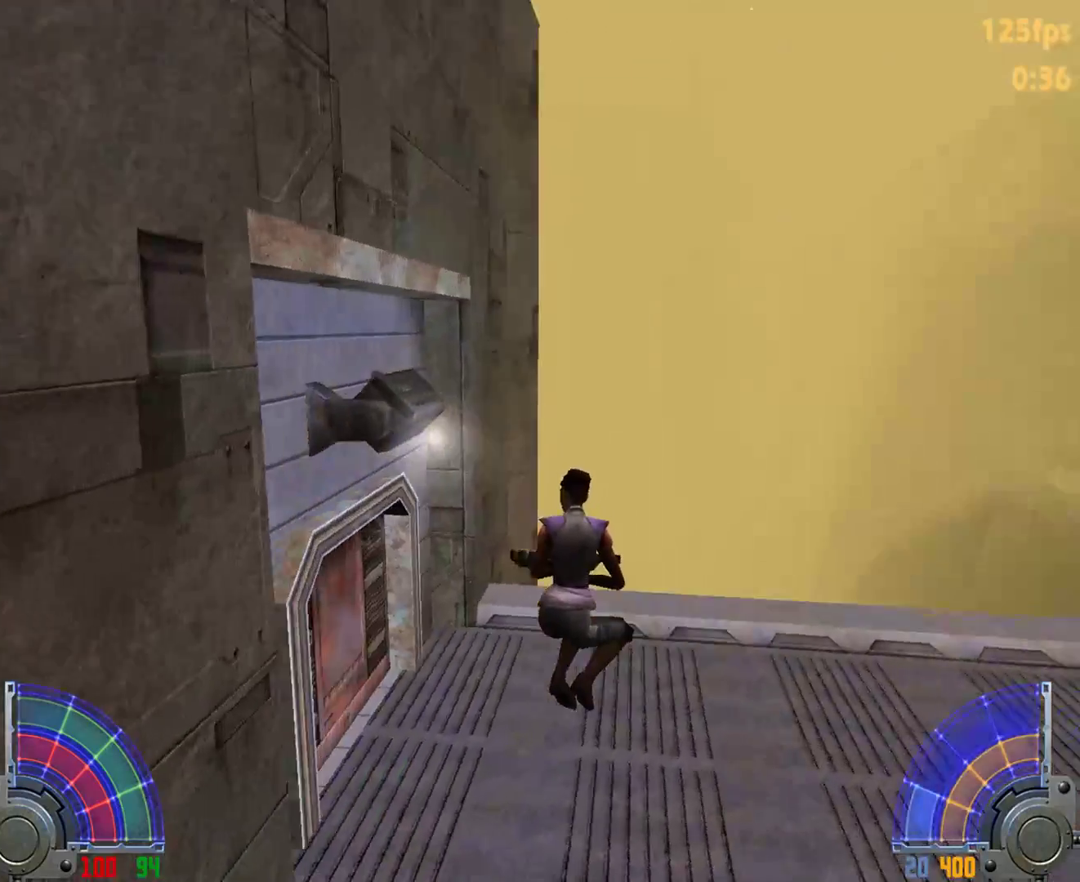
{"keys": ["a", "w"], "mouse": [], "events": []}
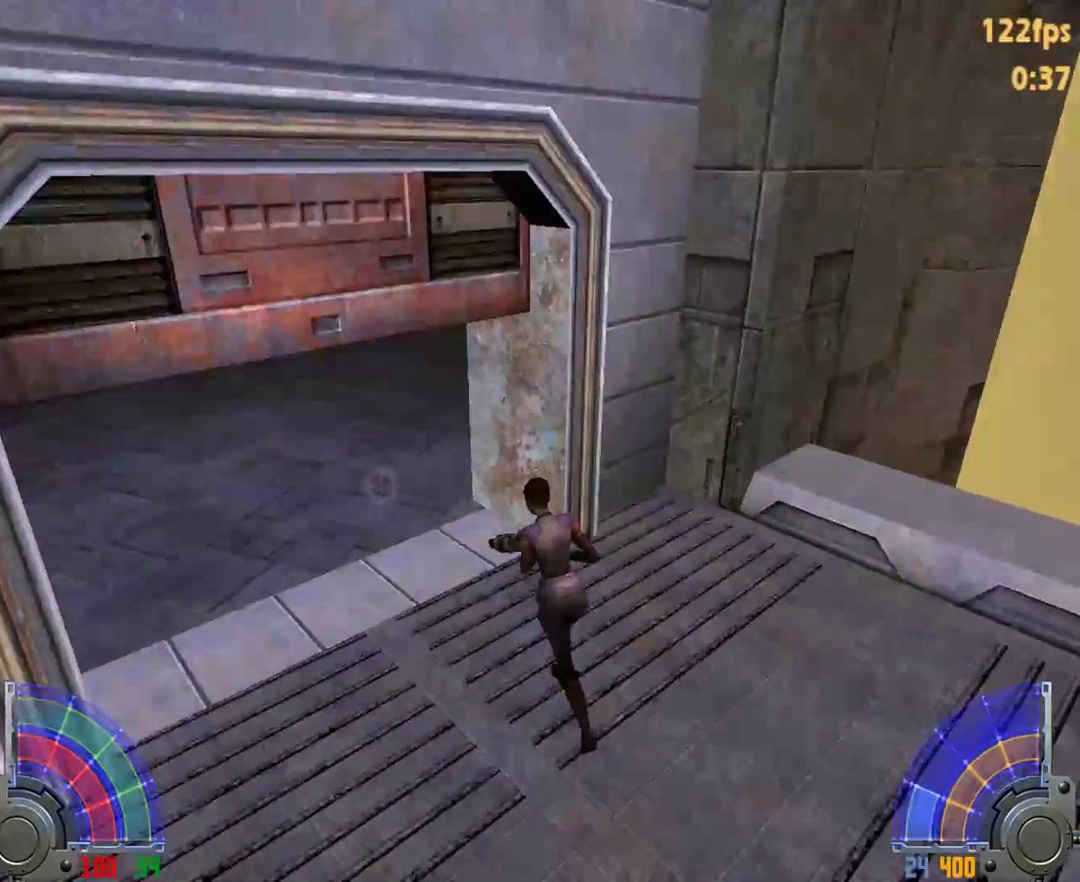
{"keys": ["w"], "mouse": [], "events": [[200, "a", "up"]]}
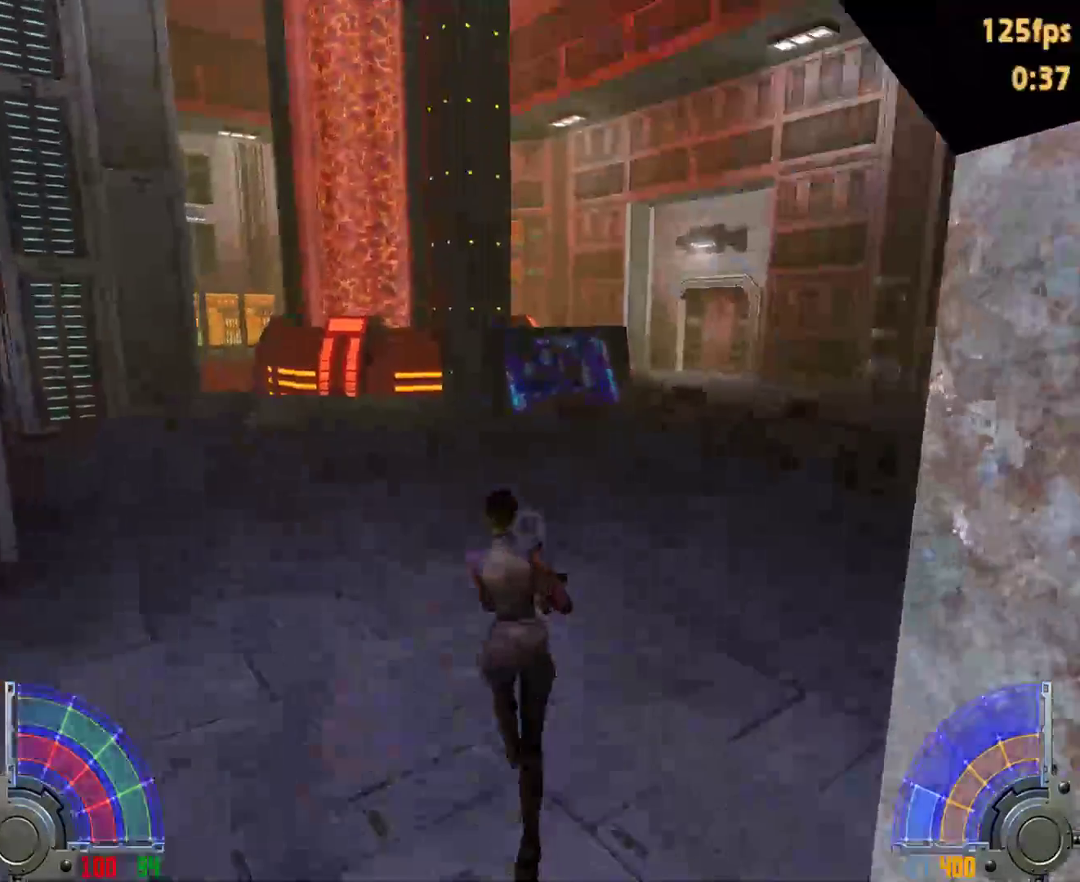
{"keys": ["a", "w"], "mouse": [], "events": [[67, "d", "down"], [167, "space", "down"], [217, "a", "down"], [217, "d", "up"], [217, "space", "up"]]}
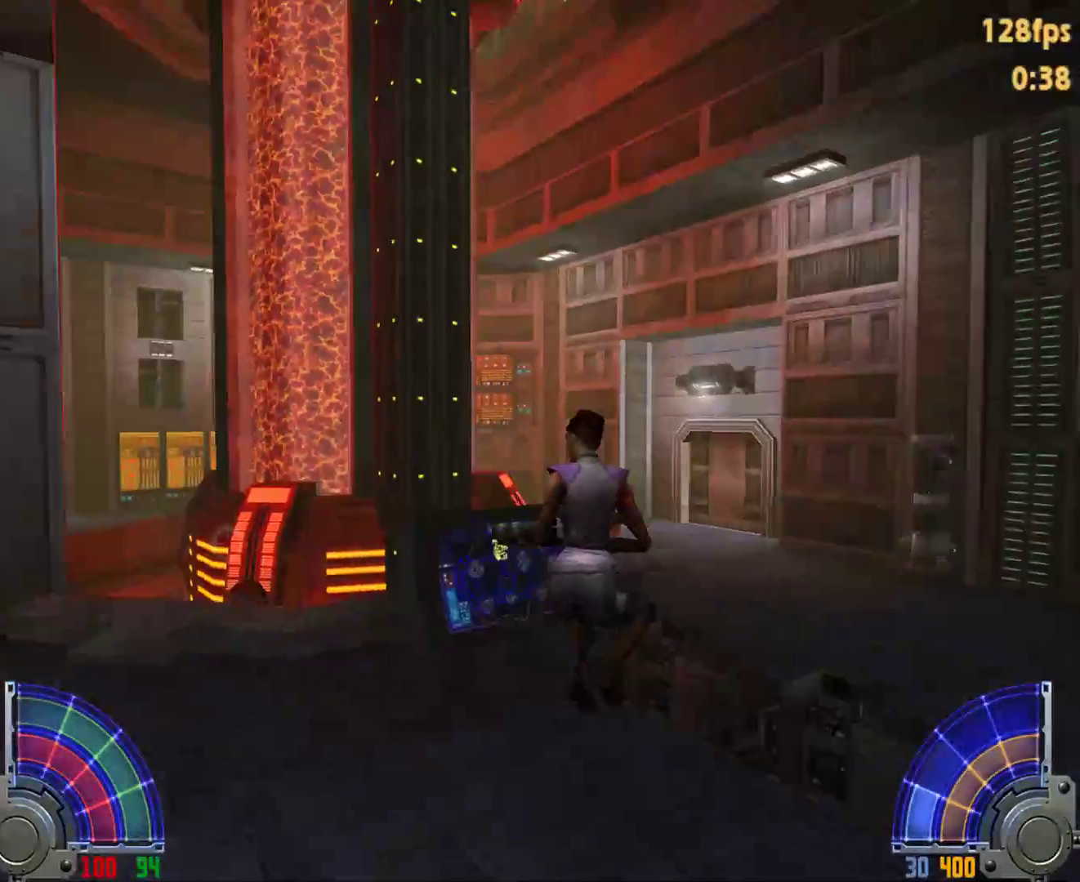
{"keys": ["a", "w"], "mouse": [], "events": []}
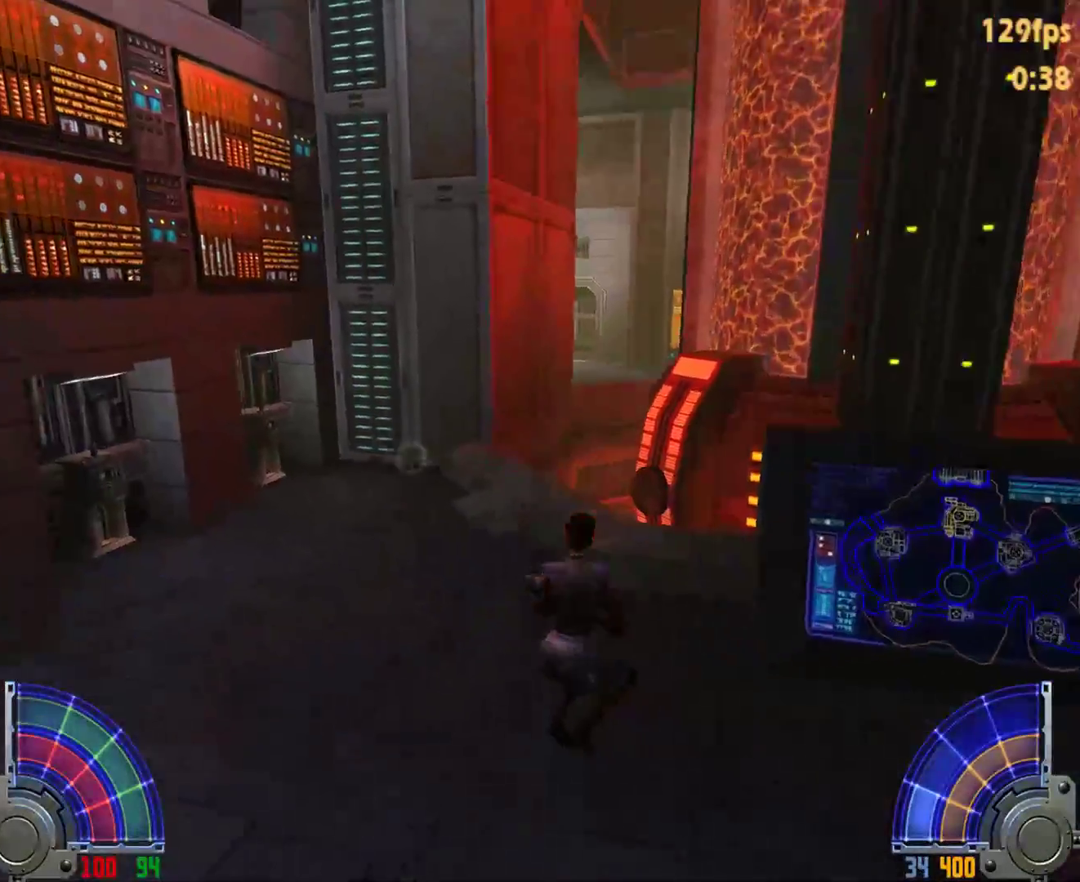
{"keys": ["w"], "mouse": [], "events": [[250, "a", "up"]]}
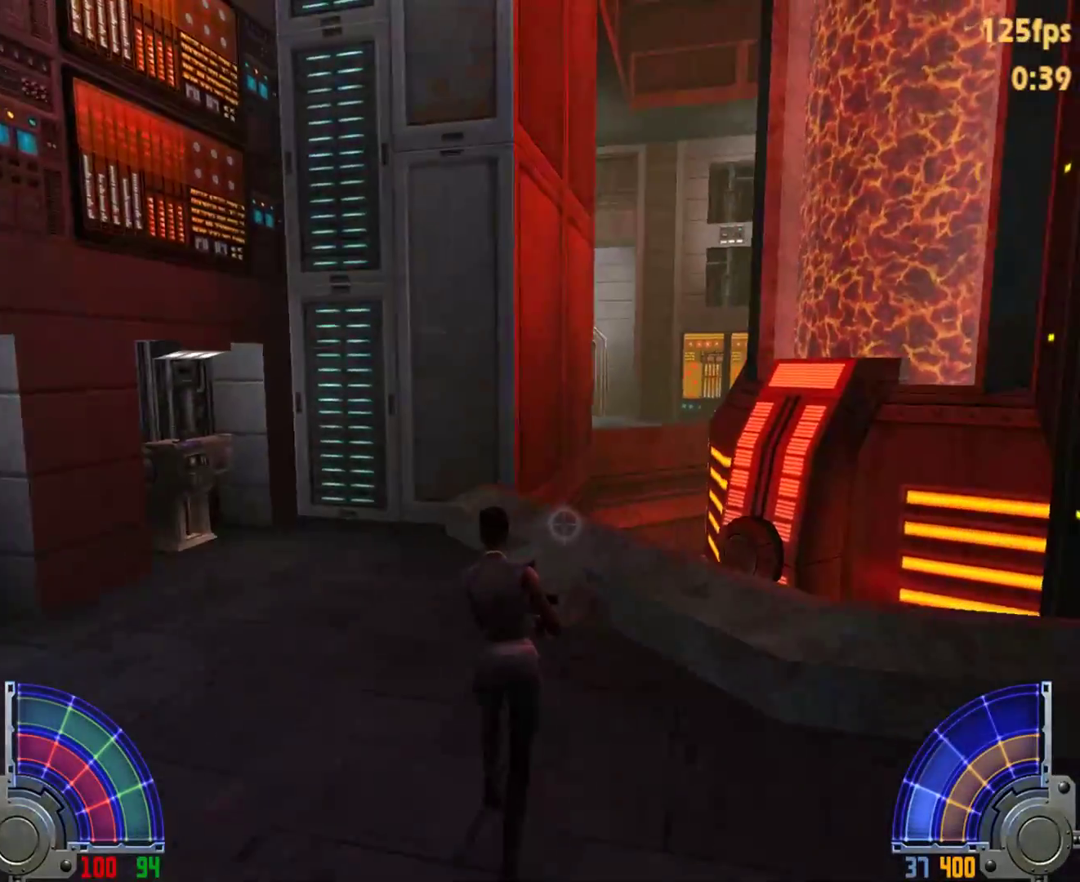
{"keys": ["w"], "mouse": [], "events": []}
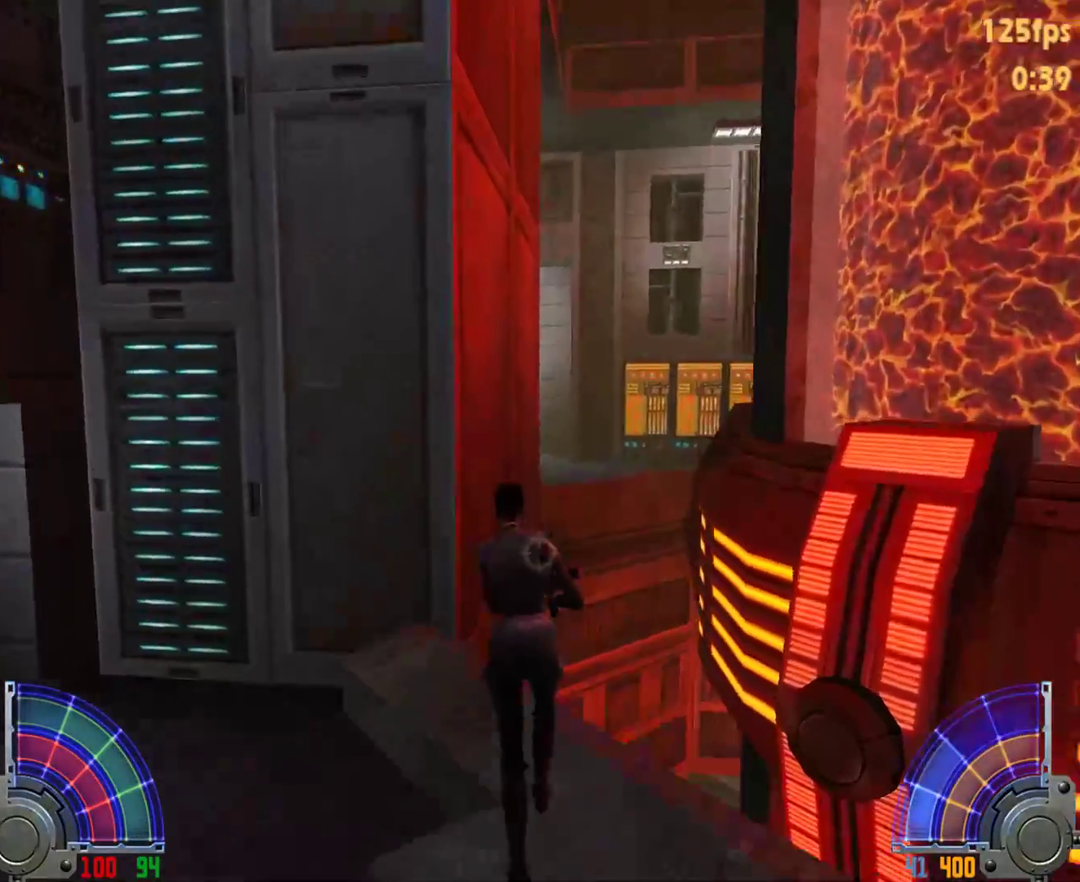
{"keys": ["a", "w"], "mouse": [], "events": [[83, "d", "down"], [133, "space", "down"], [233, "a", "down"], [233, "d", "up"], [467, "space", "up"]]}
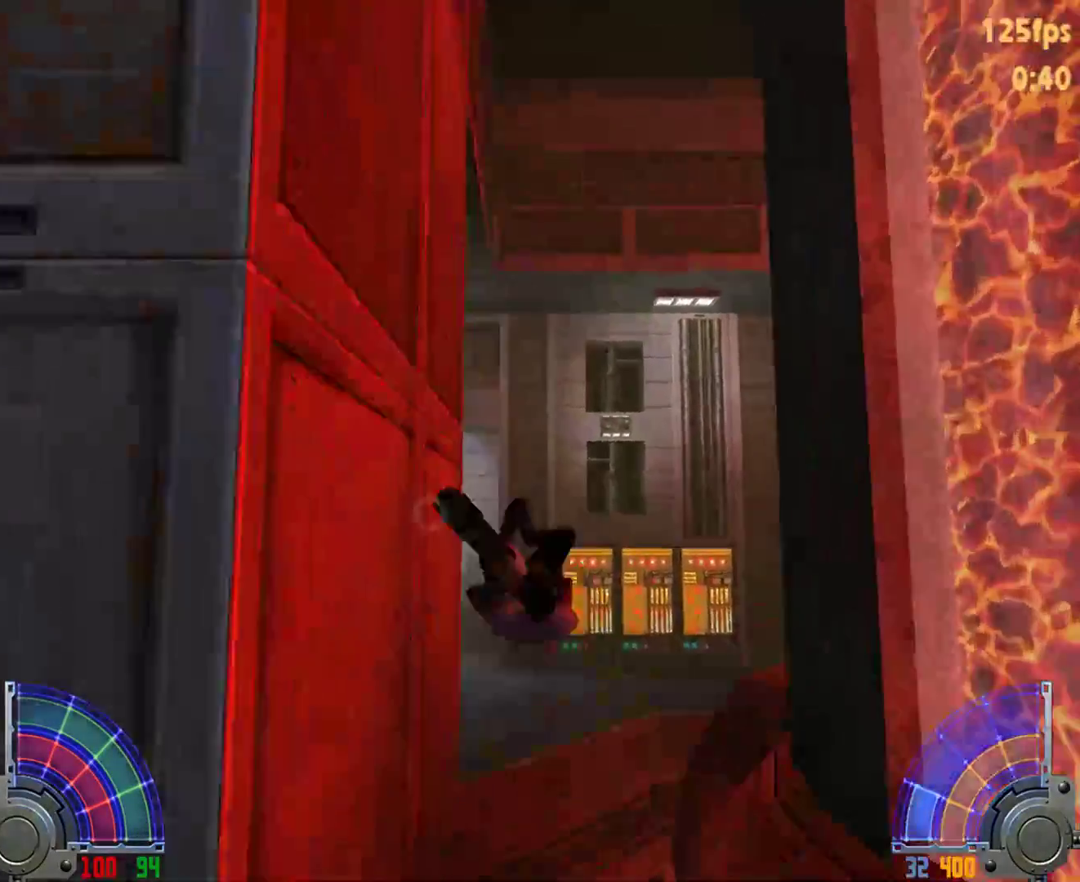
{"keys": ["a", "w"], "mouse": [], "events": []}
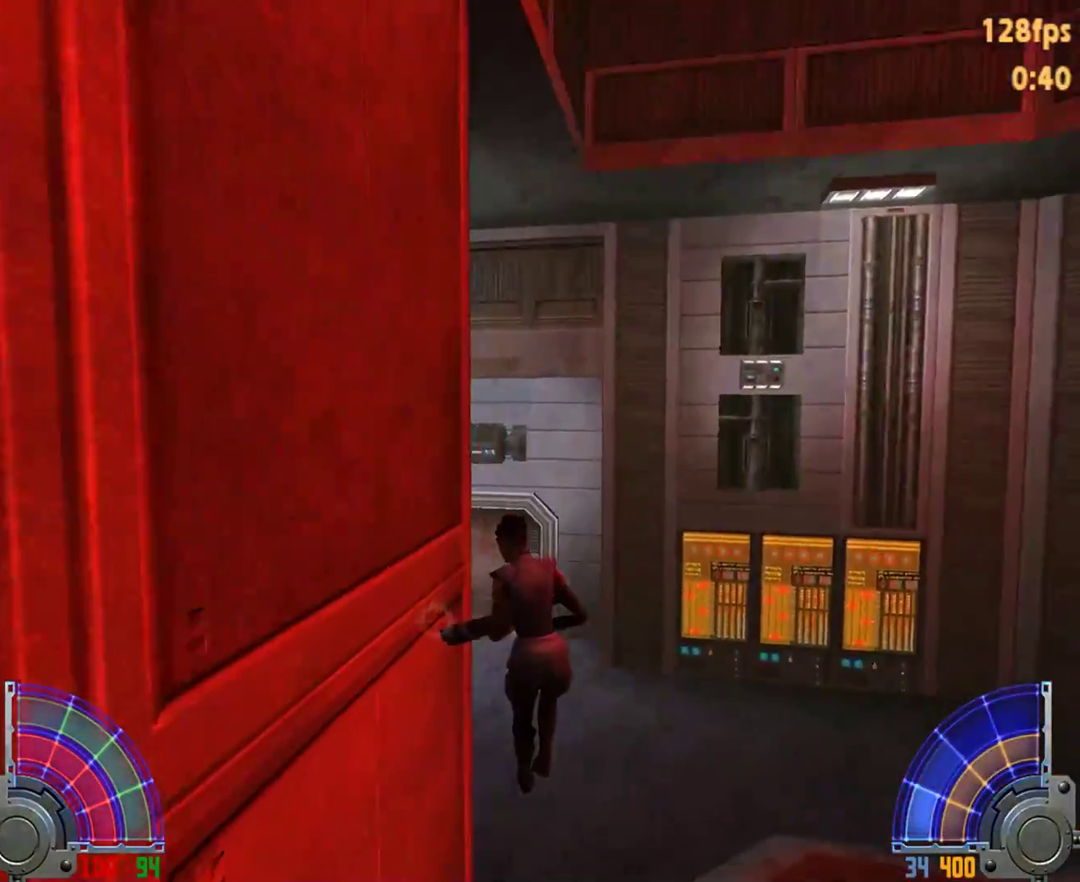
{"keys": ["w"], "mouse": [], "events": [[450, "a", "up"]]}
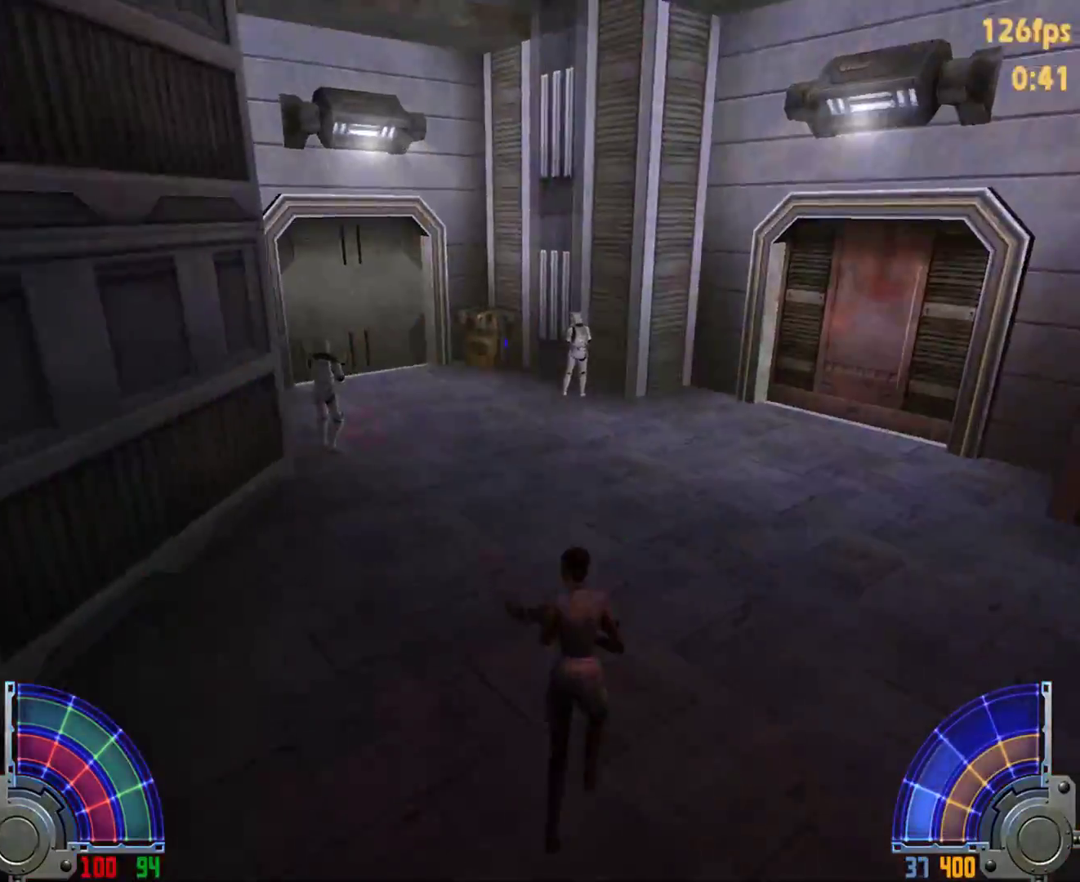
{"keys": ["a", "w"], "mouse": [], "events": [[83, "d", "down"], [133, "a", "down"], [133, "space", "down"], [183, "d", "up"], [233, "space", "up"]]}
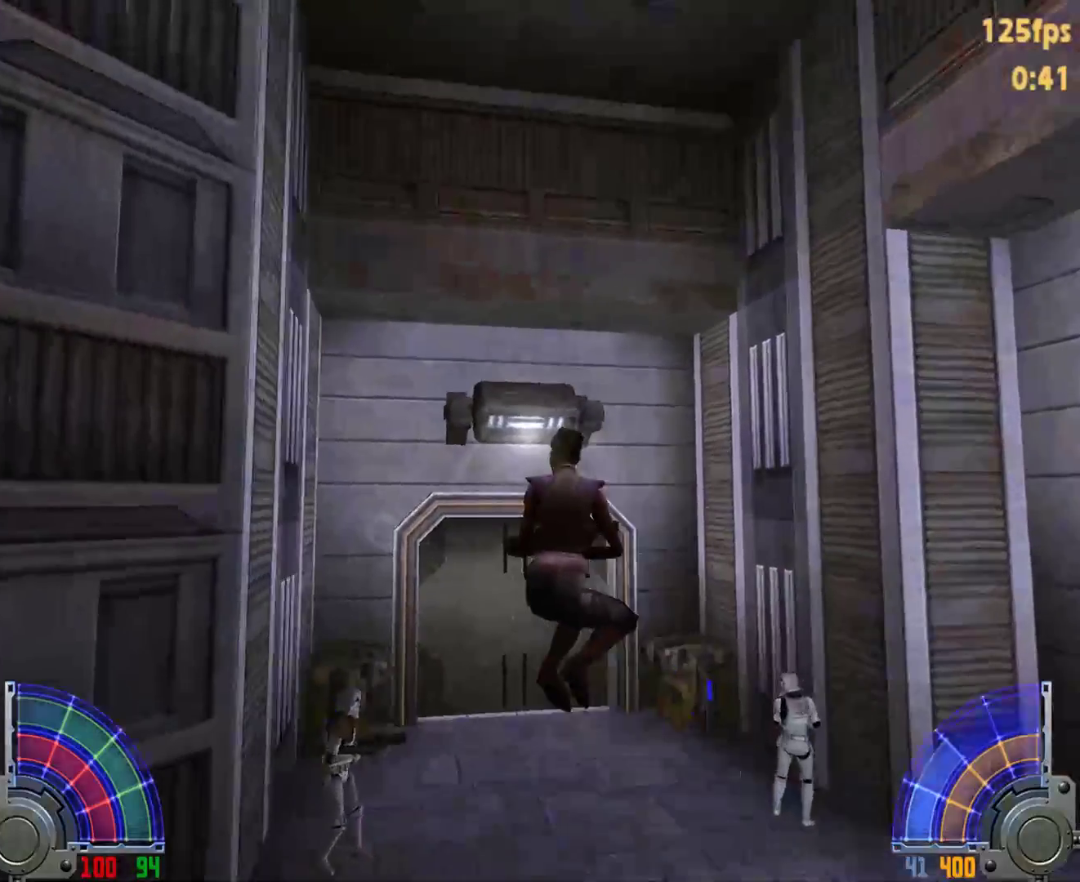
{"keys": ["w"], "mouse": [], "events": [[433, "a", "up"]]}
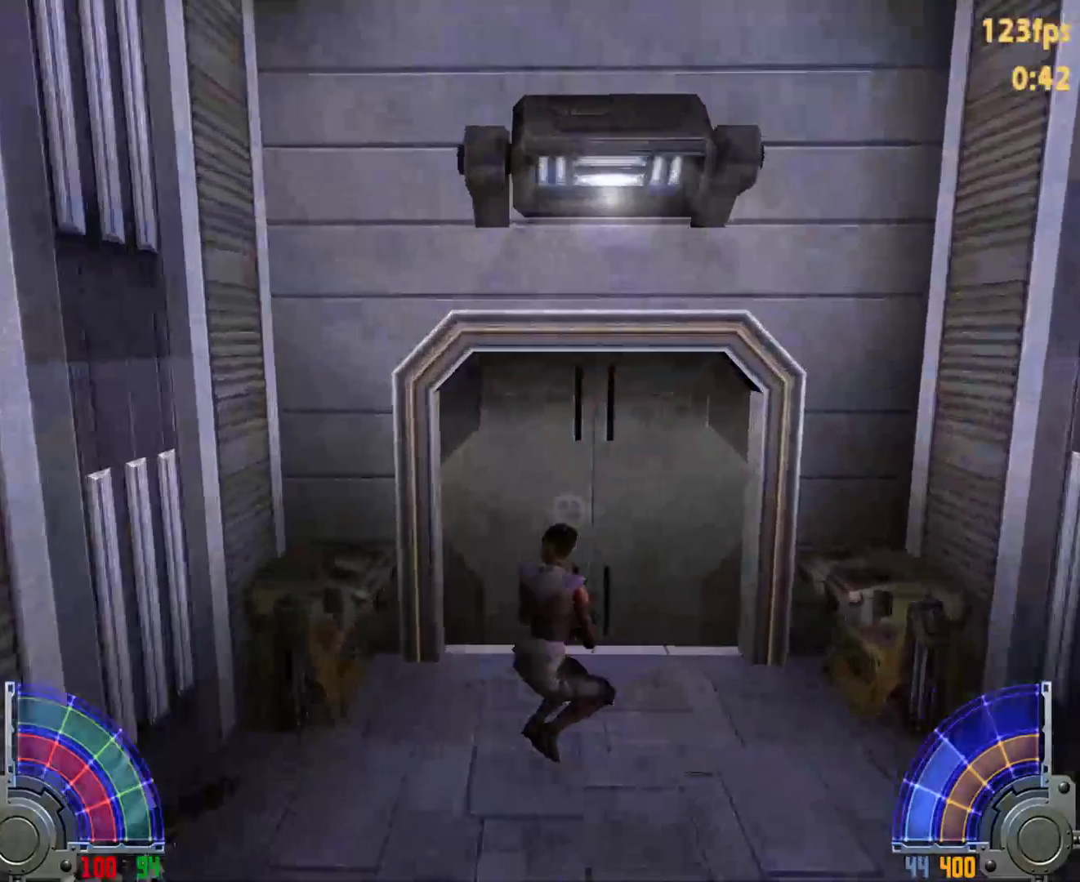
{"keys": ["w"], "mouse": [], "events": []}
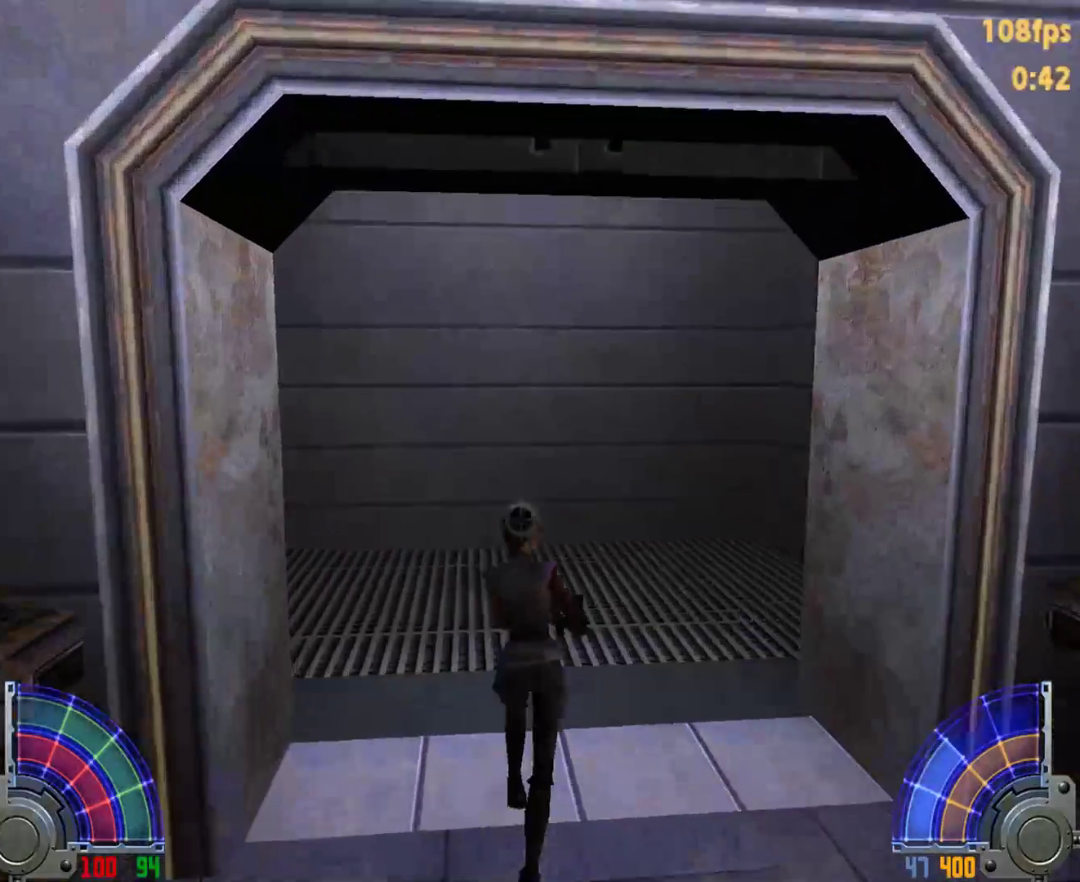
{"keys": ["a", "s"], "mouse": [], "events": [[183, "a", "down"], [283, "w", "up"], [367, "s", "down"]]}
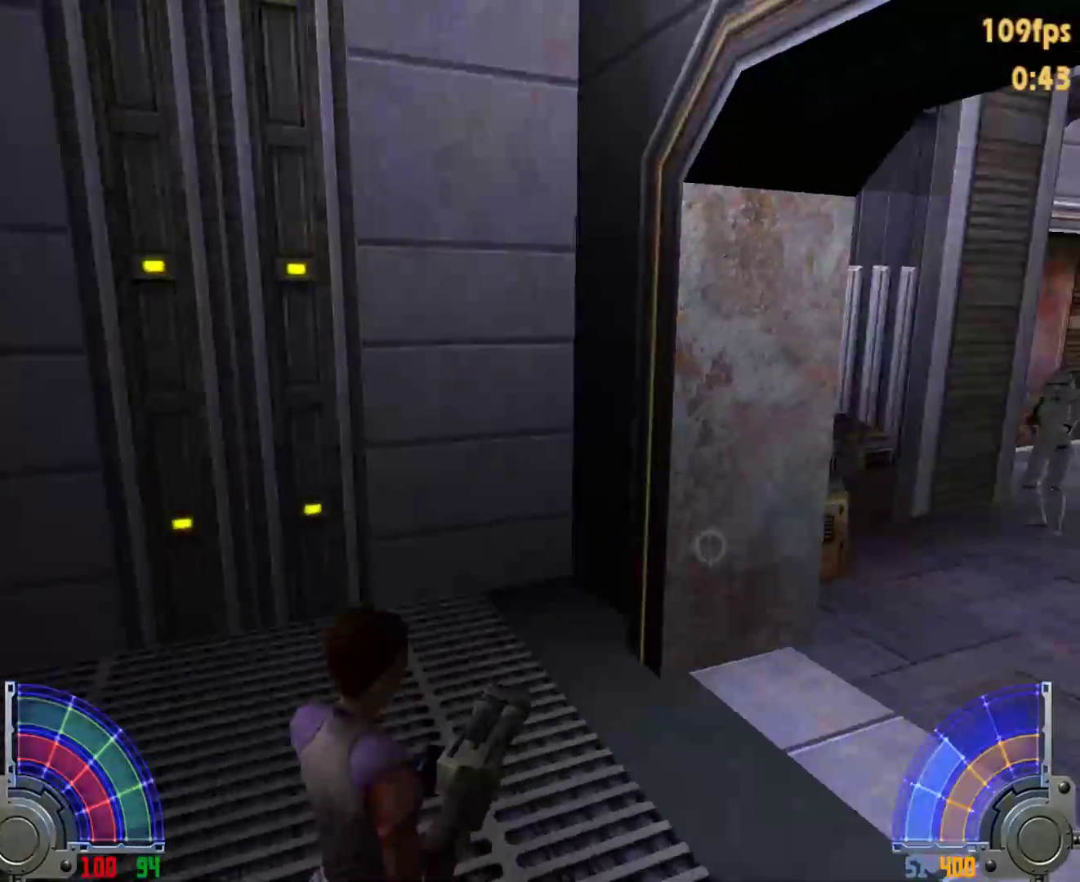
{"keys": ["a"], "mouse": [], "events": [[17, "a", "up"], [100, "s", "up"], [433, "a", "down"]]}
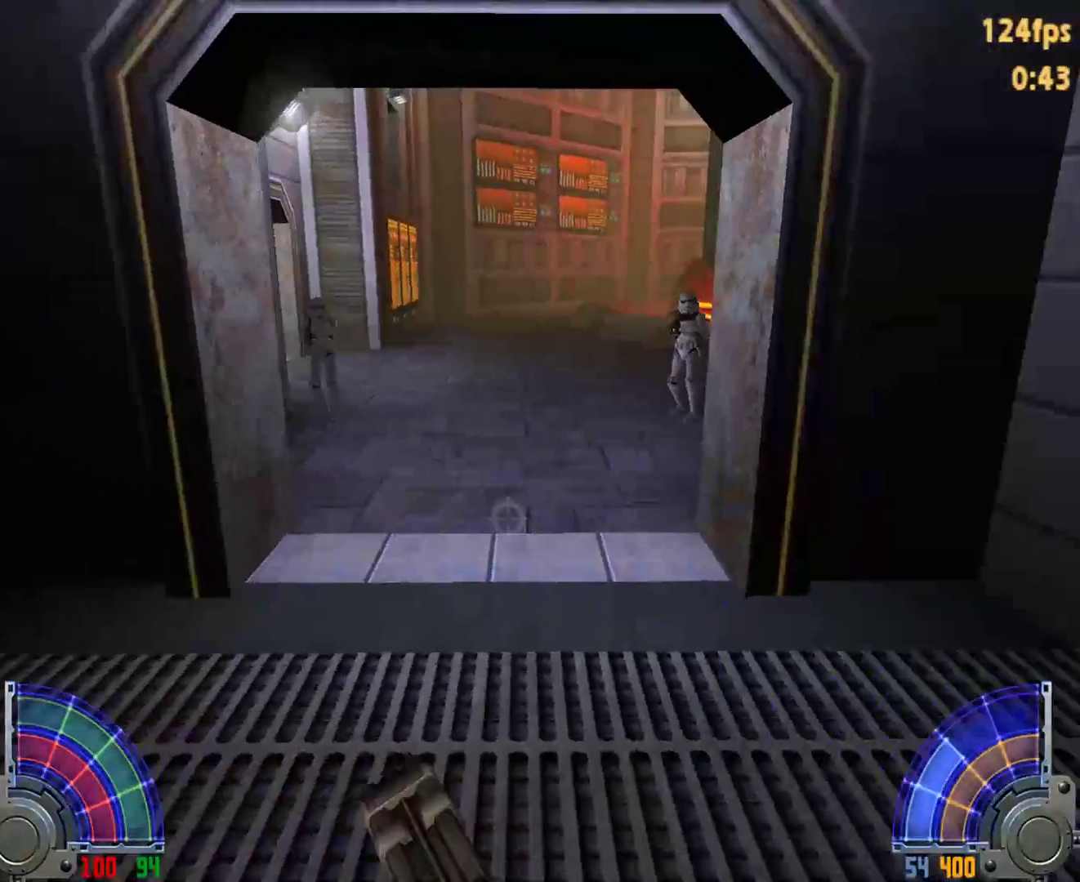
{"keys": [], "mouse": [], "events": [[67, "a", "up"]]}
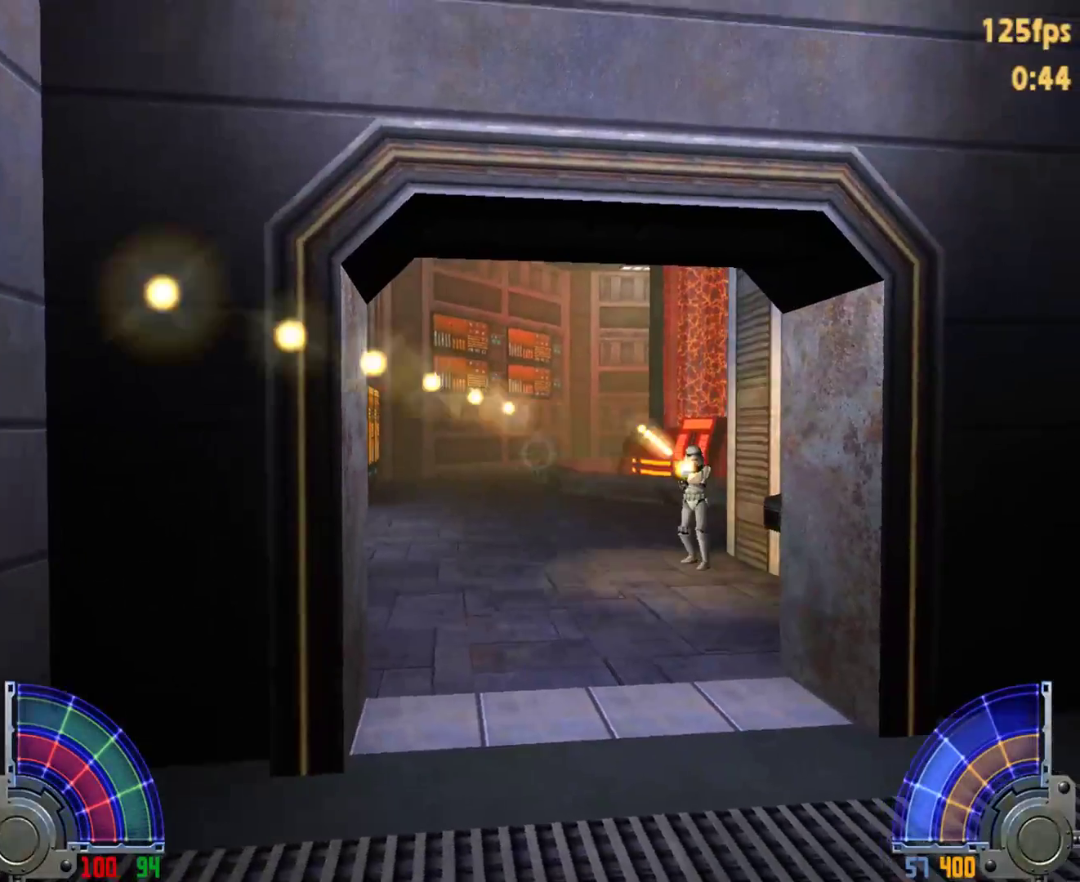
{"keys": [], "mouse": [], "events": [[417, "tab", "down"], [467, "tab", "up"]]}